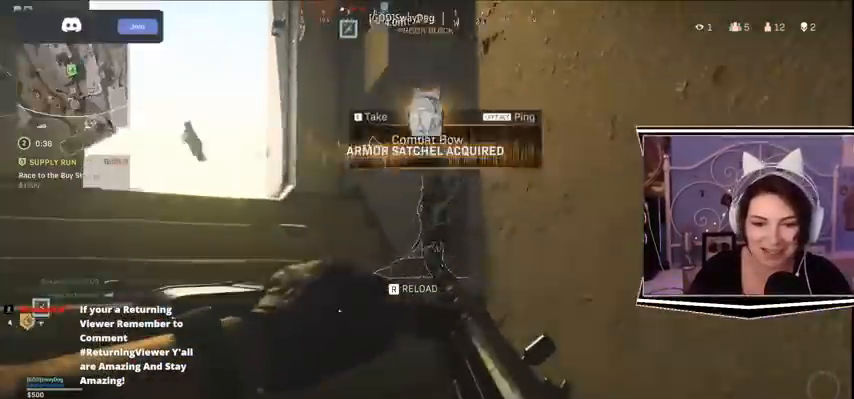
Gameplay with keyboard; each line is a JSON object with the keys held at the frame after it. "events" lists presses ("down") and releases ("up") of "a", "alt_l", "alt_r", "b", "c", "caps_lock", "ctrl_l", "ctrl_r", "d", "e", "escape", "f", "f1", "f10", "f11", "f12", "f2", "f3", "f4", "f5", "f6", "f7", "f8", "f9", "g", "h", "j", "k", "l", "m", "n", "q", "r", "return", "s", "shift_l", "shift_r", "space", "t", "tab", "u", "v", "w", "x", "y" and "z" between this image and that frame as [ms after this image, input, new state], when the widget could be followed in between. No other keys are recorded. Mouse input is not recorded.
{"keys": ["w"], "events": [[267, "w", "down"]]}
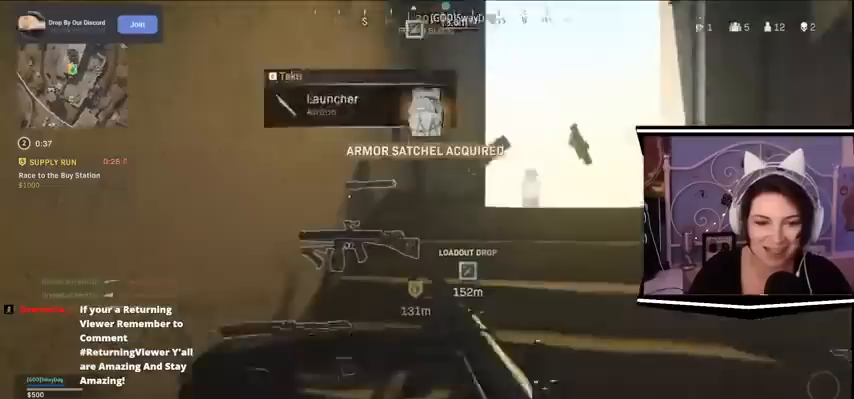
{"keys": [], "events": [[133, "w", "up"]]}
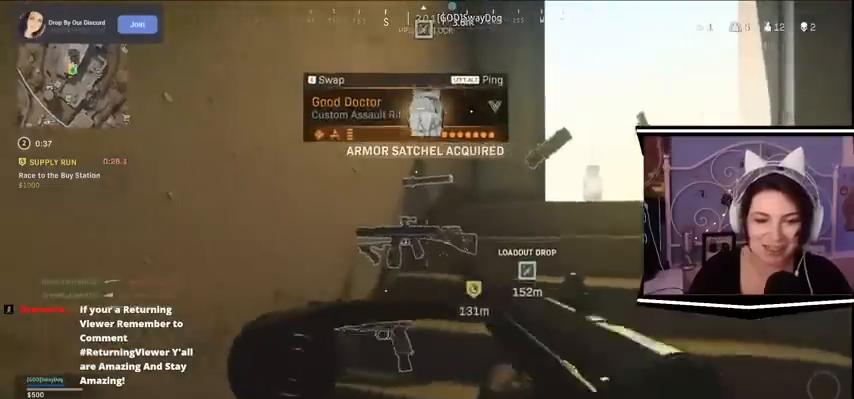
{"keys": [], "events": []}
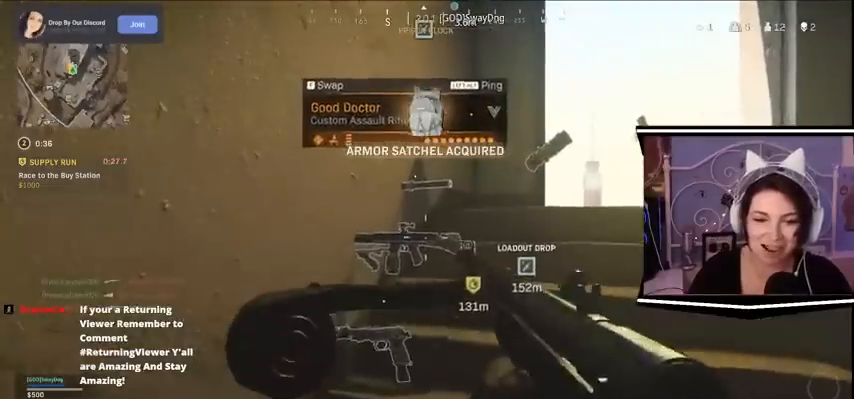
{"keys": ["s"], "events": [[33, "w", "down"], [133, "w", "up"], [333, "e", "down"], [467, "e", "up"], [500, "s", "down"]]}
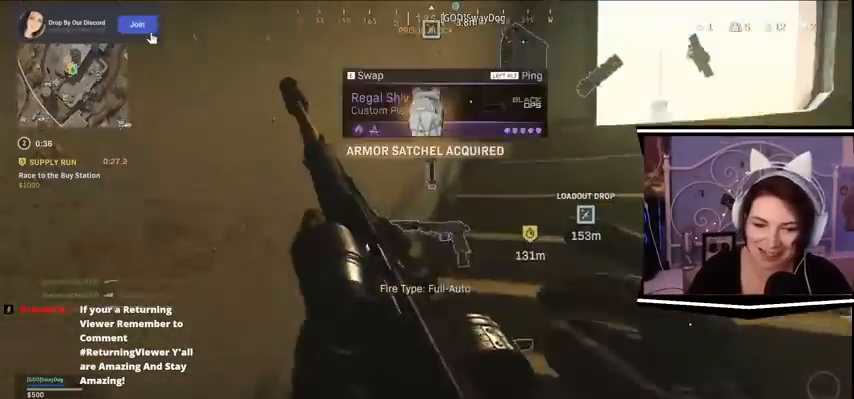
{"keys": ["d"], "events": [[233, "s", "up"], [300, "d", "down"]]}
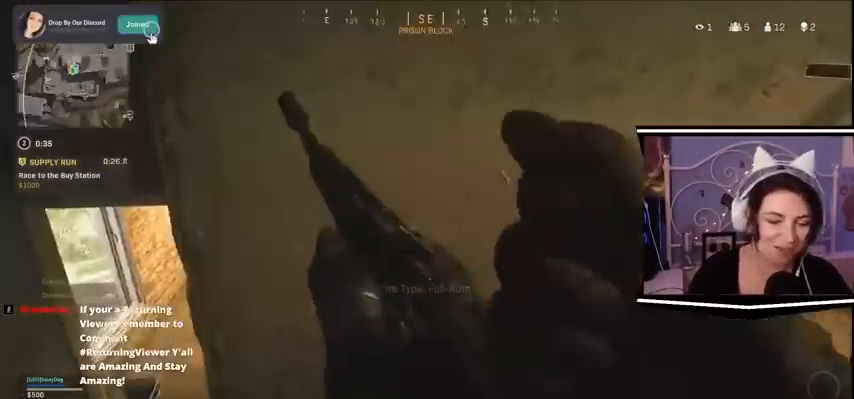
{"keys": [], "events": [[133, "d", "up"]]}
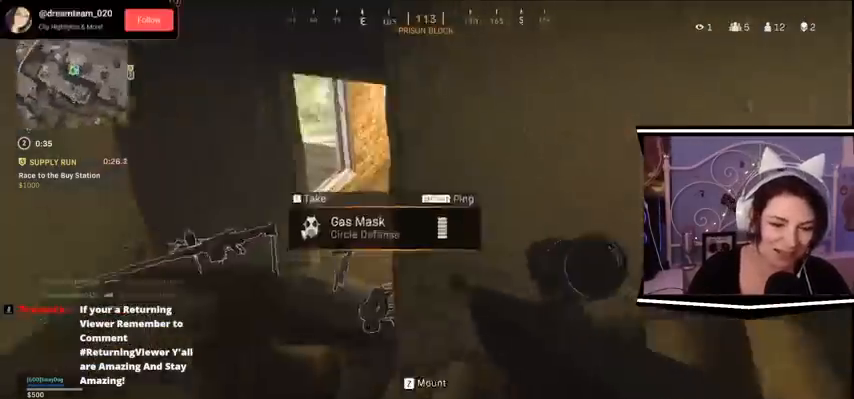
{"keys": [], "events": []}
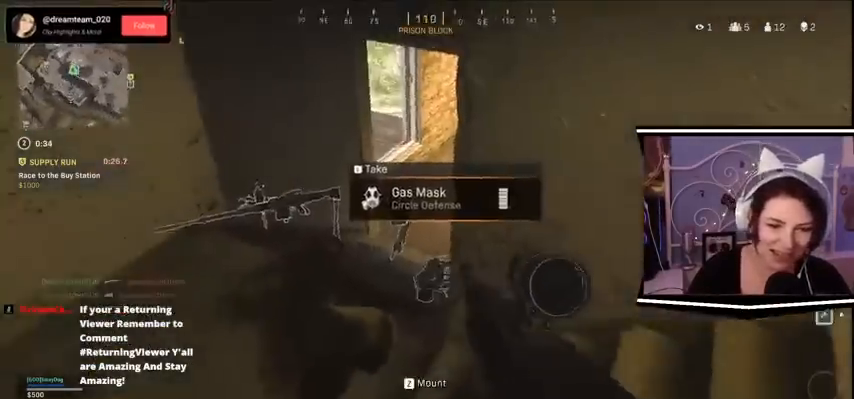
{"keys": [], "events": []}
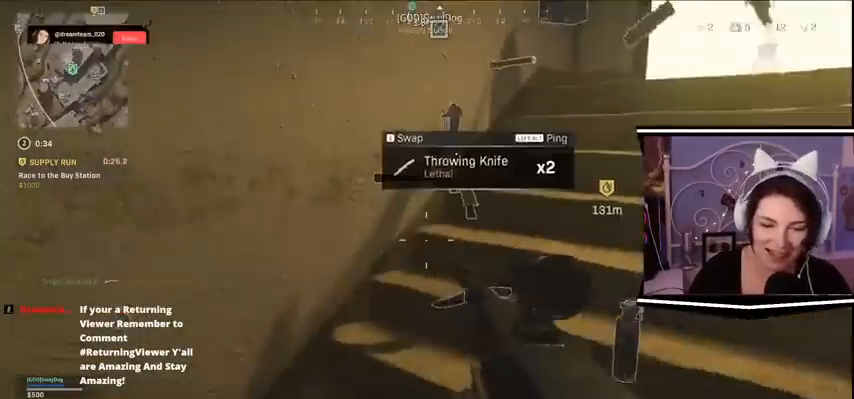
{"keys": []}
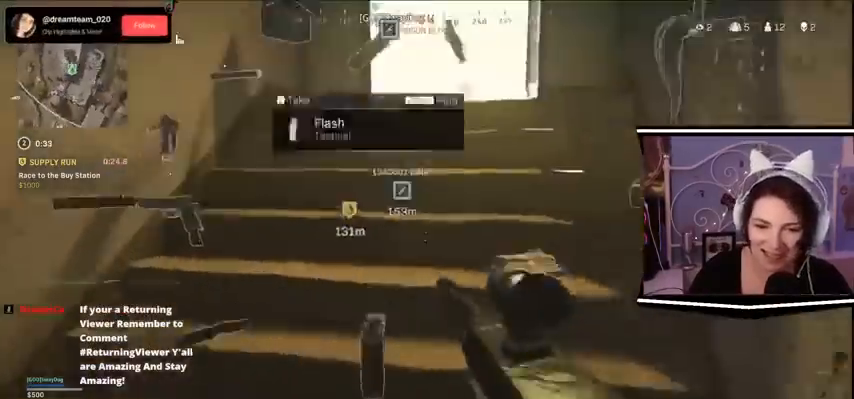
{"keys": [], "events": [[100, "w", "down"], [233, "w", "up"]]}
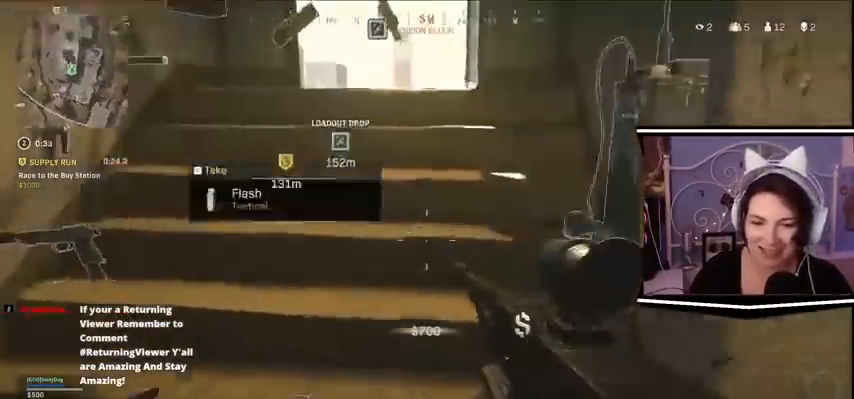
{"keys": [], "events": [[100, "s", "down"], [200, "s", "up"]]}
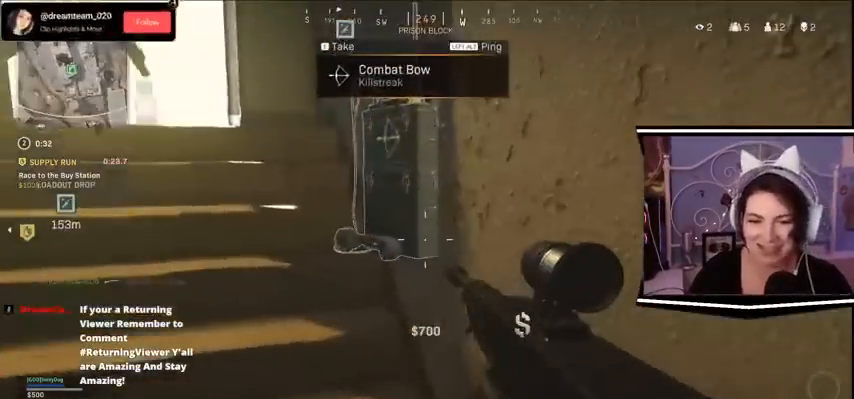
{"keys": [], "events": []}
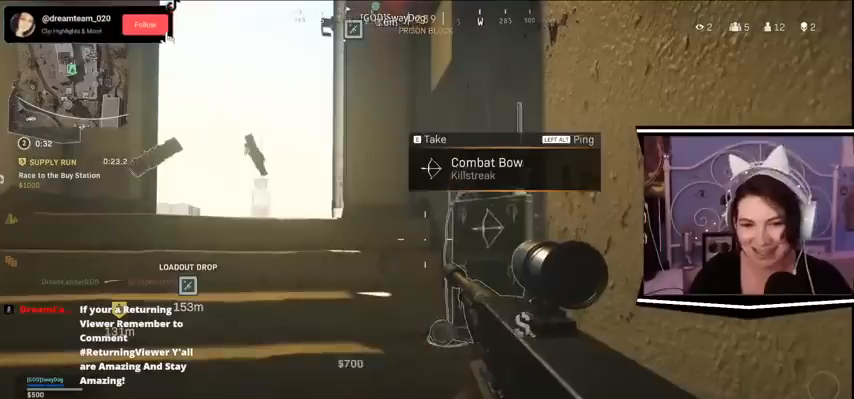
{"keys": [], "events": []}
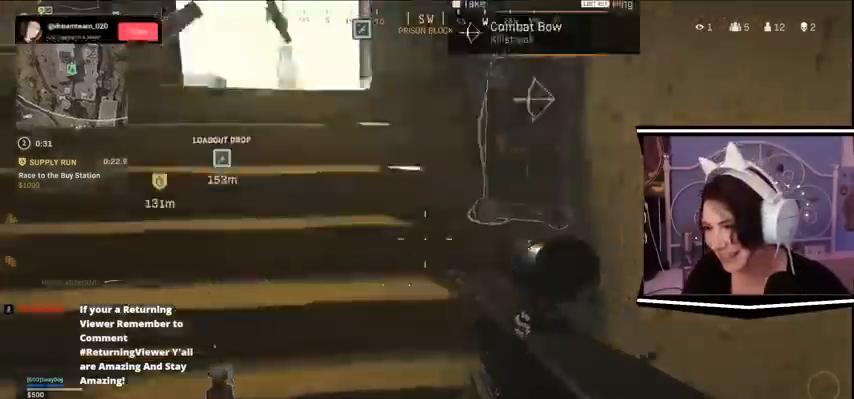
{"keys": [], "events": []}
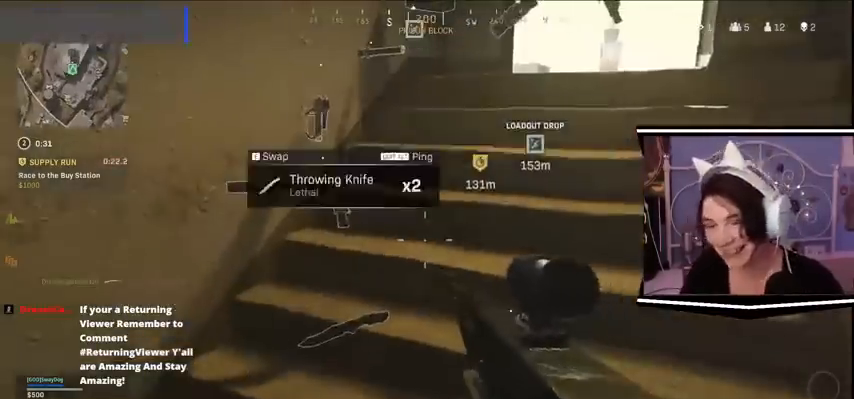
{"keys": [], "events": []}
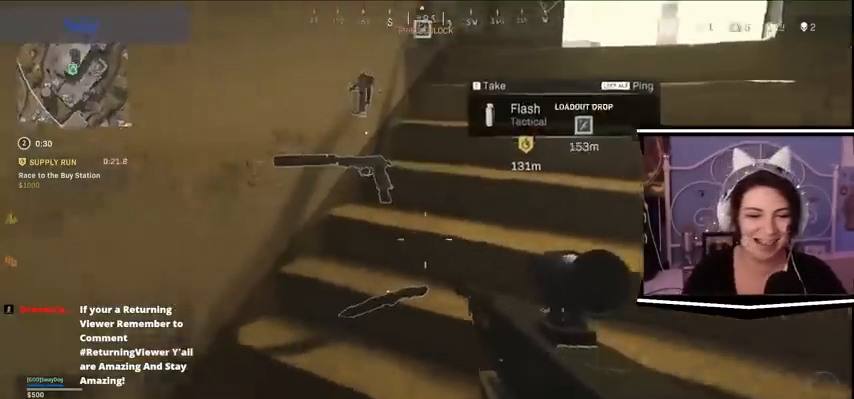
{"keys": []}
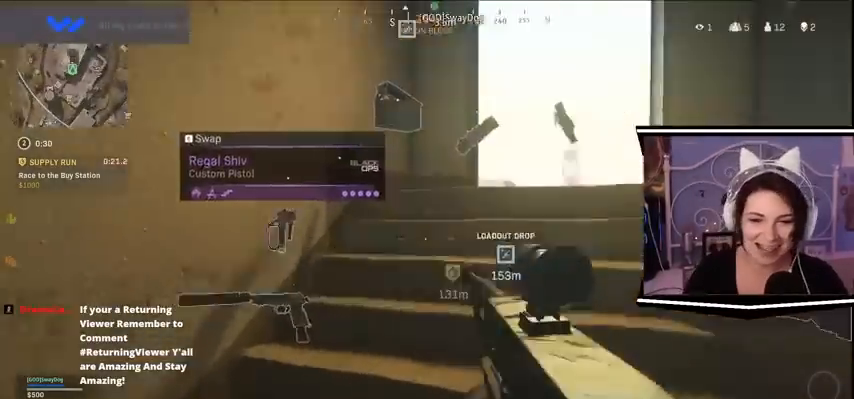
{"keys": []}